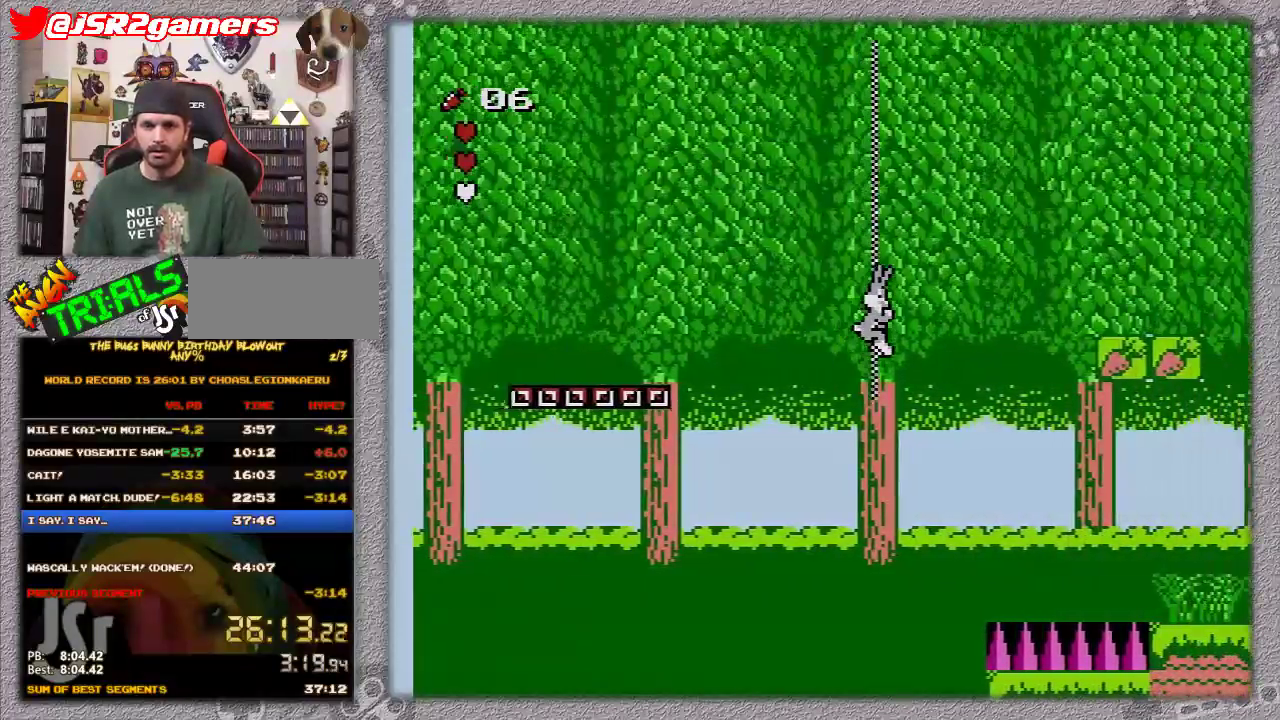
Gameplay with a controller (Nintendo layout); each line is a JSON object with the inputs held at the frame after it. "events" lists button and stick changes between this image and that frame as [ms after this image, input, new state], when the widget could be followed in between. Not read: L3 R3.
{"buttons": ["DPAD_UP", "DPAD_RIGHT"], "events": [[67, "DPAD_UP", "down"]]}
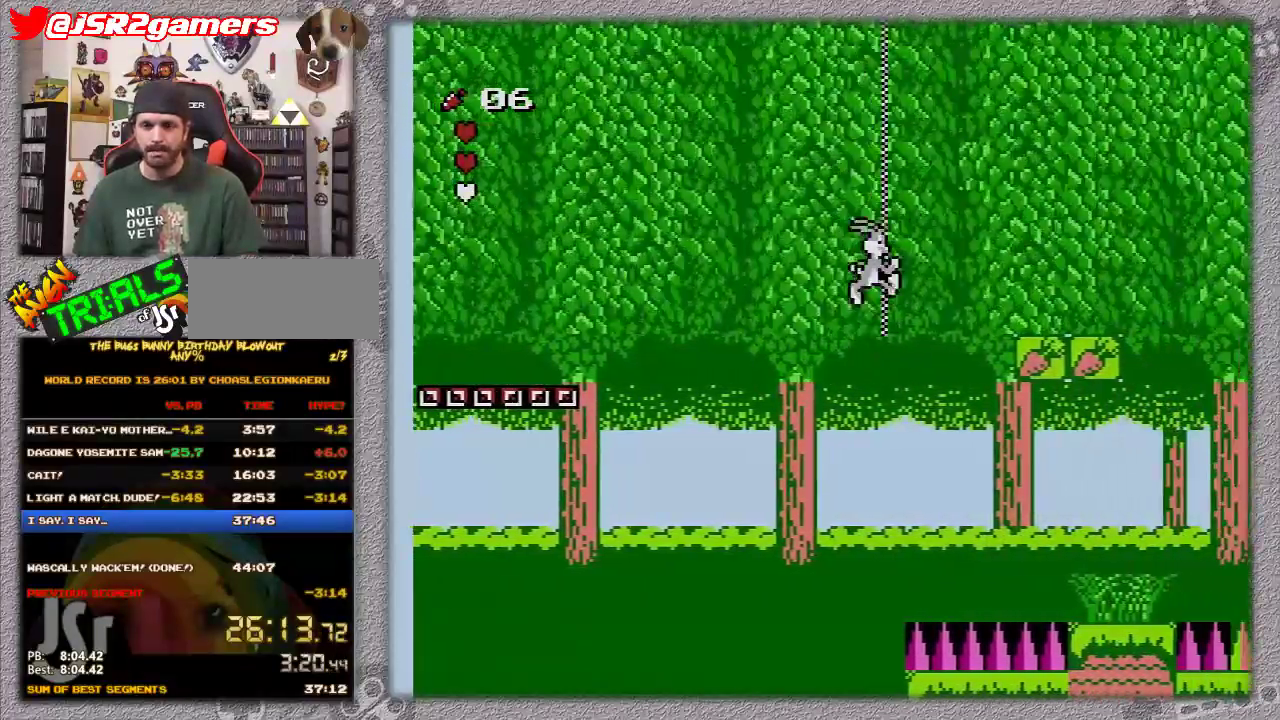
{"buttons": ["A", "DPAD_UP", "DPAD_RIGHT"], "events": [[183, "A", "down"]]}
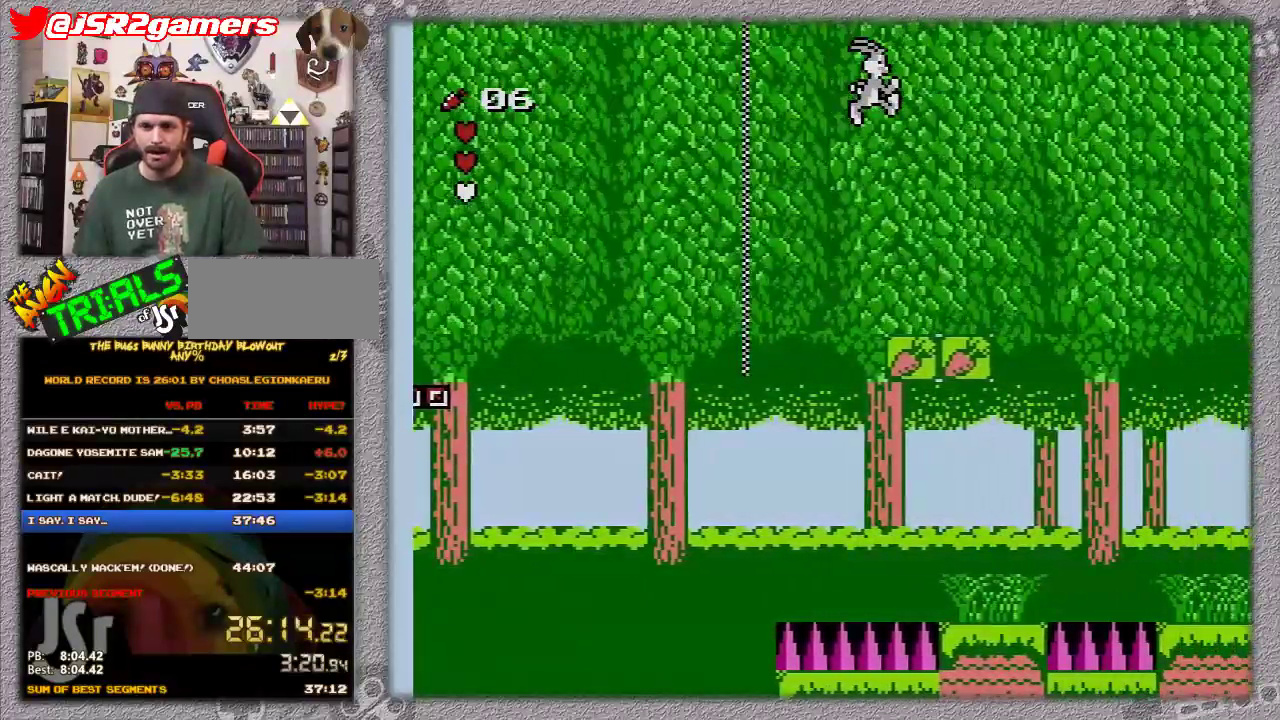
{"buttons": ["A", "DPAD_UP", "DPAD_RIGHT"], "events": []}
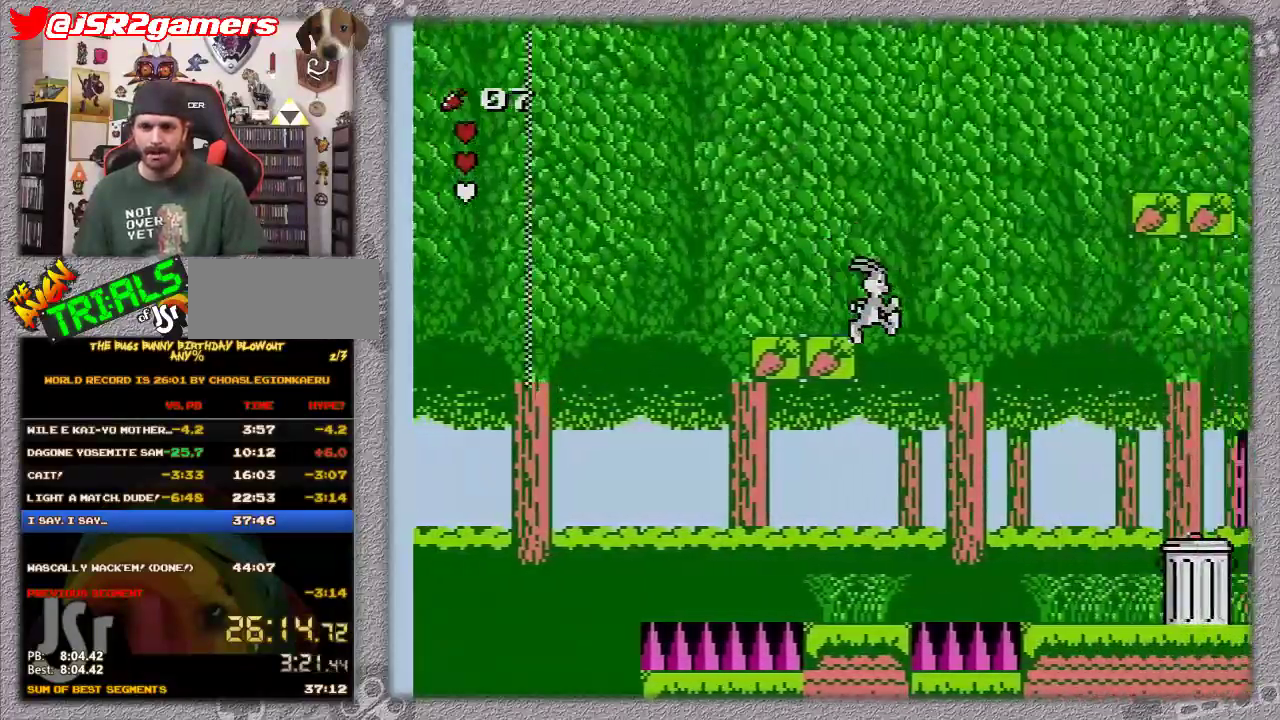
{"buttons": ["A", "DPAD_UP", "DPAD_RIGHT"], "events": []}
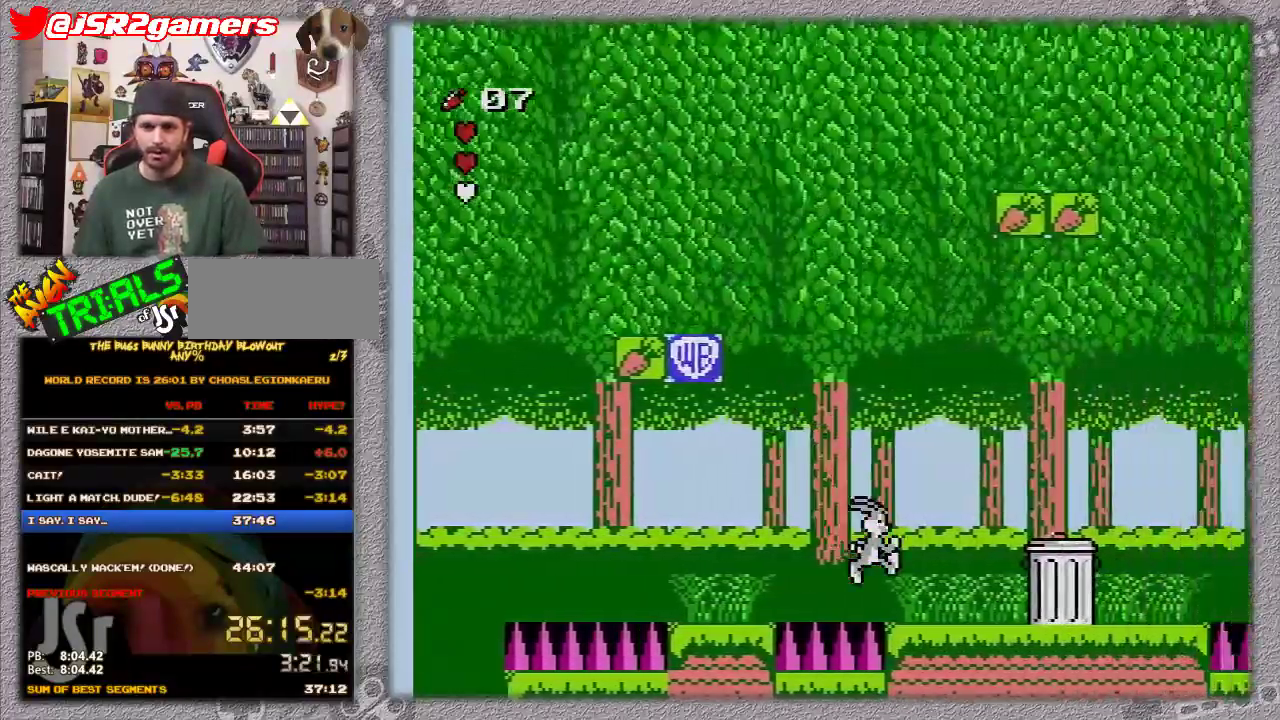
{"buttons": ["DPAD_UP", "DPAD_RIGHT"], "events": [[250, "A", "up"]]}
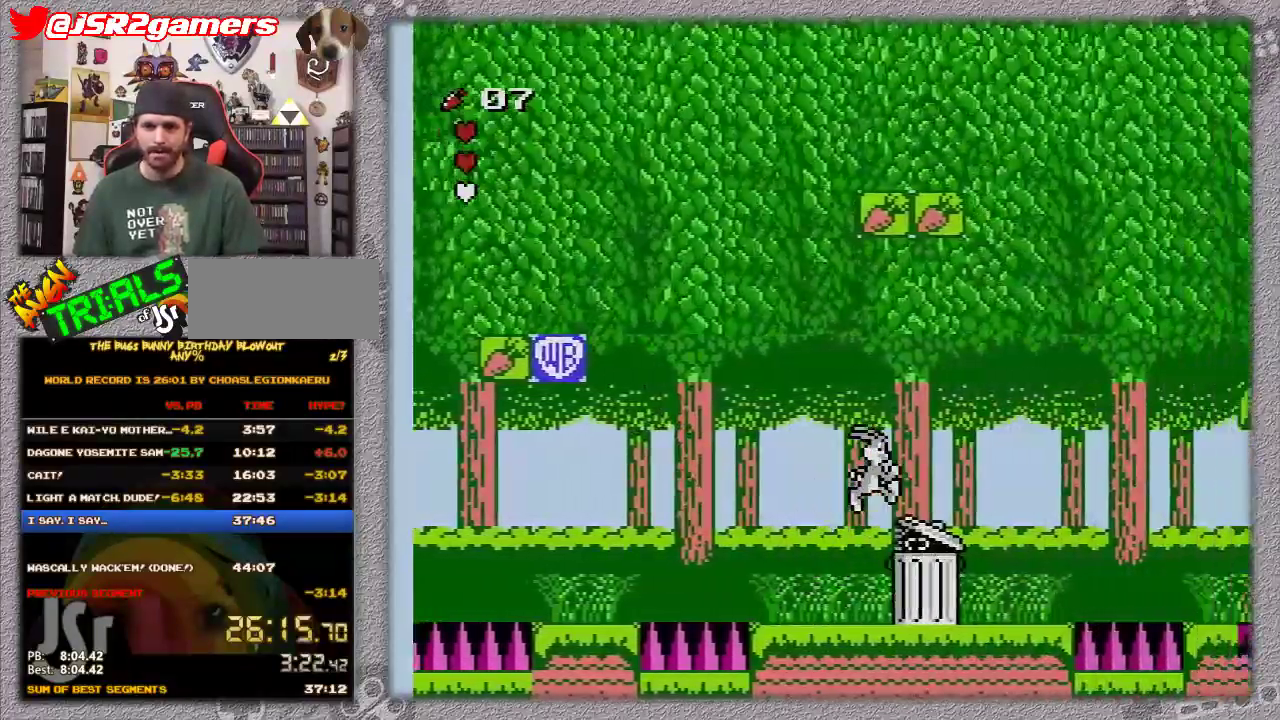
{"buttons": ["DPAD_RIGHT"], "events": [[33, "A", "down"], [217, "A", "up"], [483, "DPAD_UP", "up"]]}
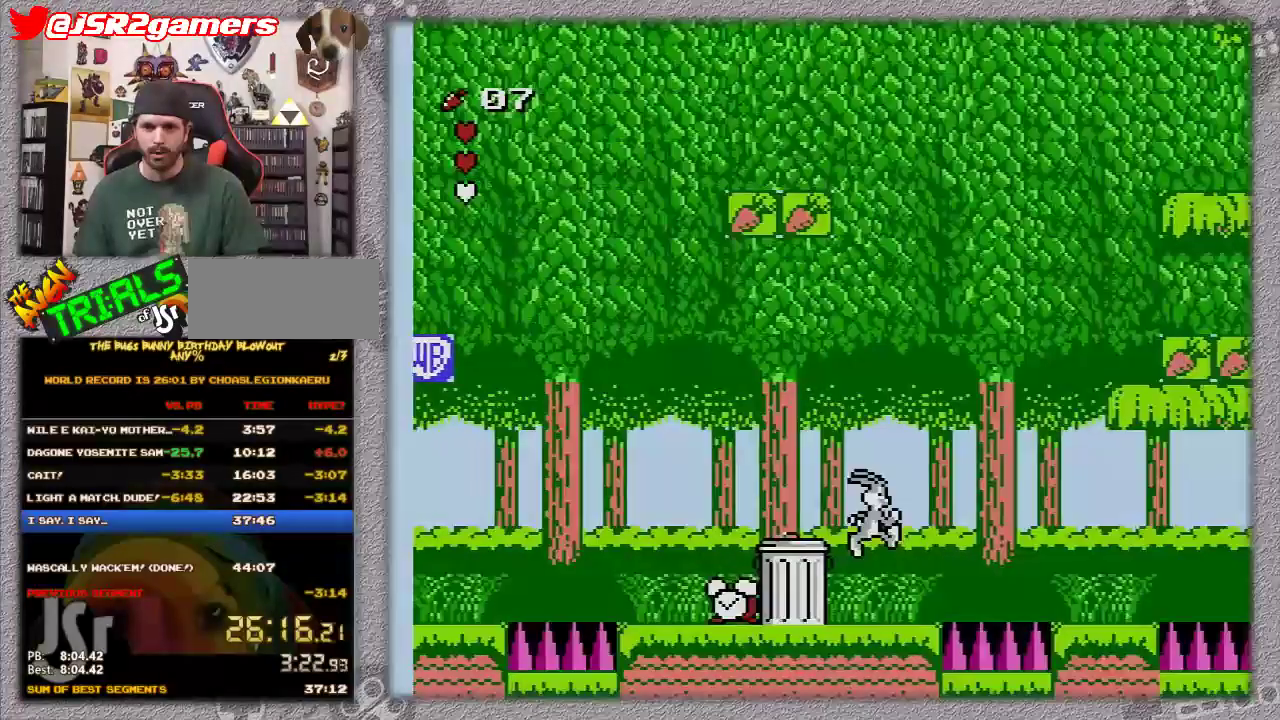
{"buttons": ["DPAD_RIGHT"], "events": [[183, "DPAD_RIGHT", "up"], [400, "DPAD_RIGHT", "down"]]}
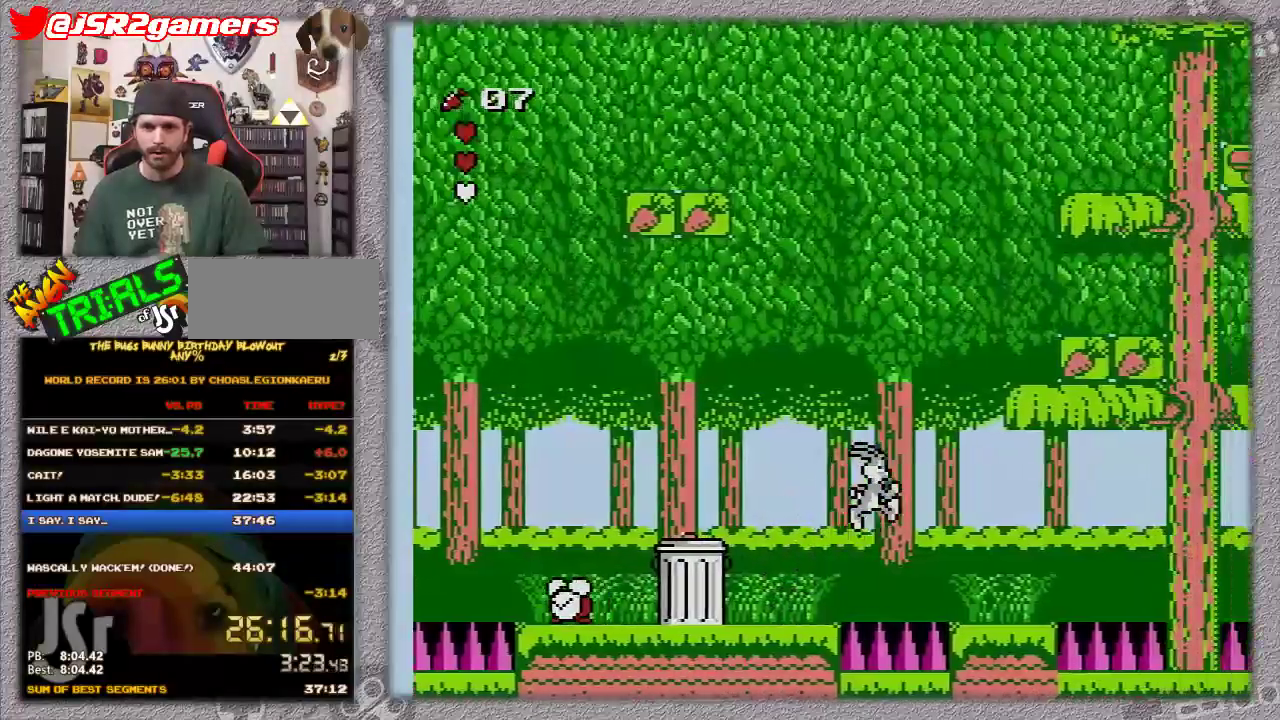
{"buttons": ["DPAD_RIGHT"], "events": [[33, "A", "down"], [150, "A", "up"]]}
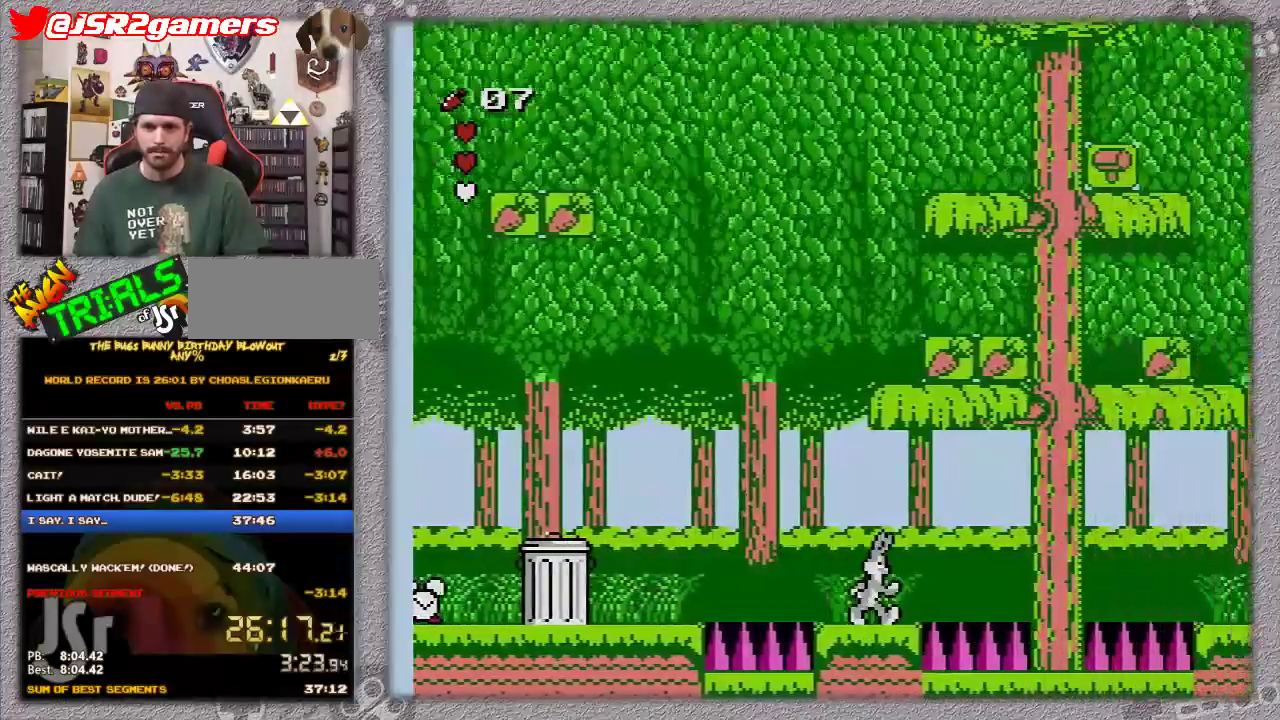
{"buttons": ["A", "DPAD_RIGHT"], "events": [[467, "A", "down"]]}
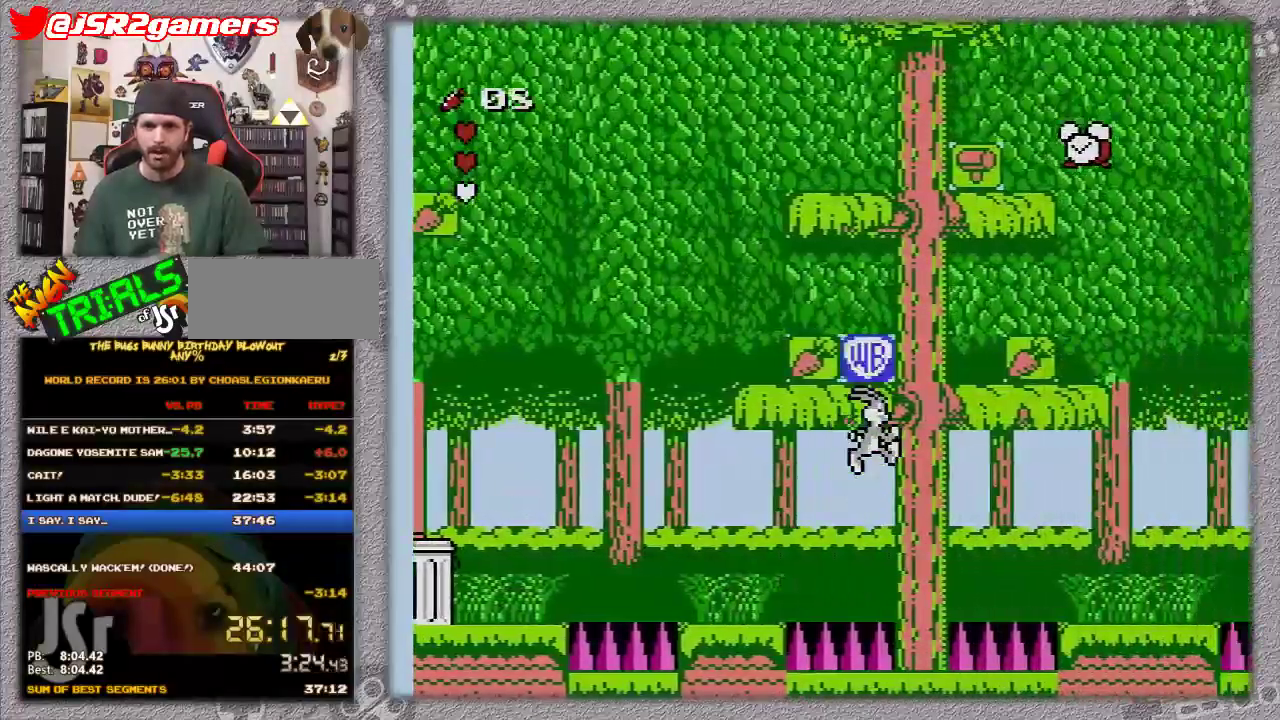
{"buttons": ["A", "DPAD_RIGHT"], "events": []}
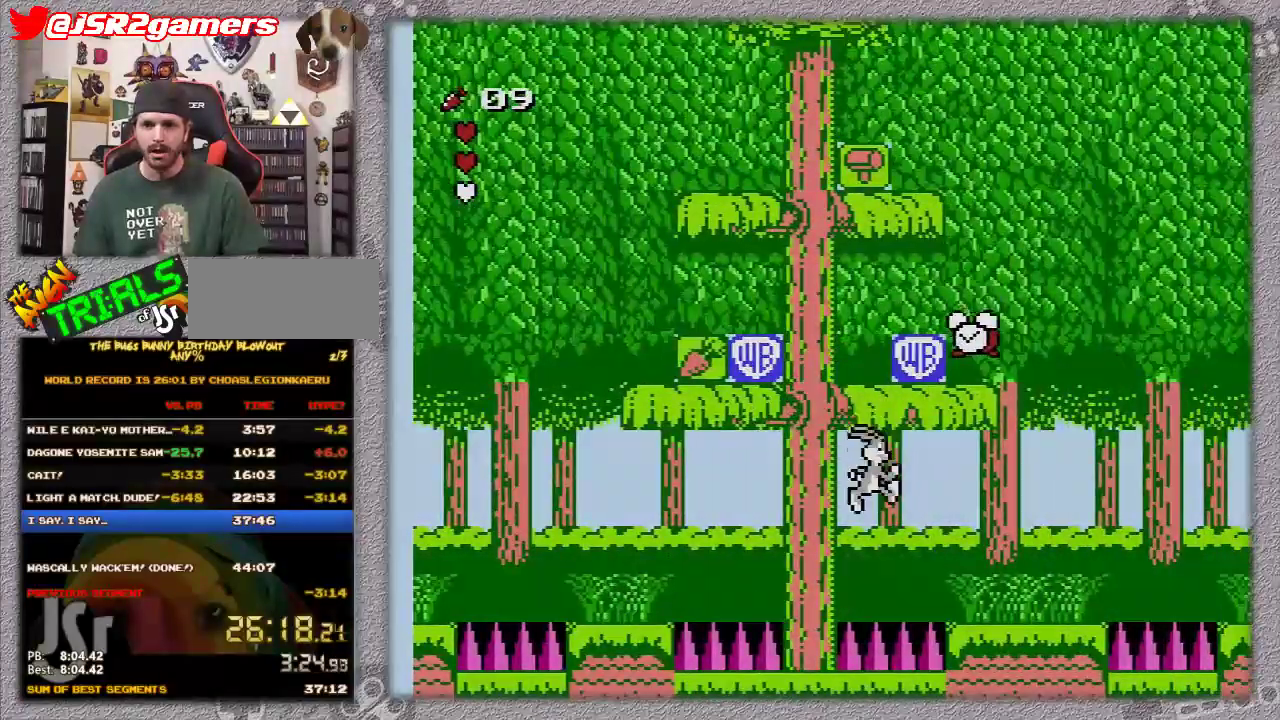
{"buttons": ["DPAD_RIGHT"], "events": [[167, "A", "up"], [333, "DPAD_RIGHT", "up"], [400, "DPAD_RIGHT", "down"]]}
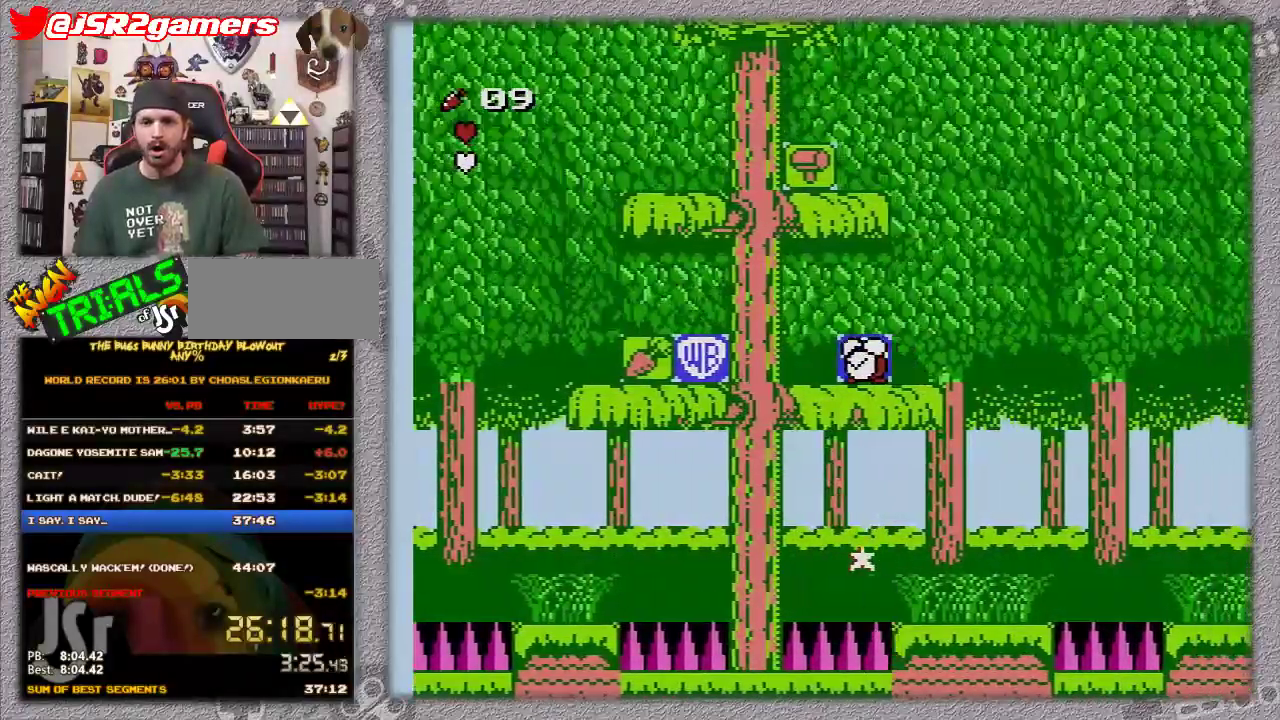
{"buttons": ["DPAD_RIGHT"], "events": [[317, "A", "down"], [483, "A", "up"]]}
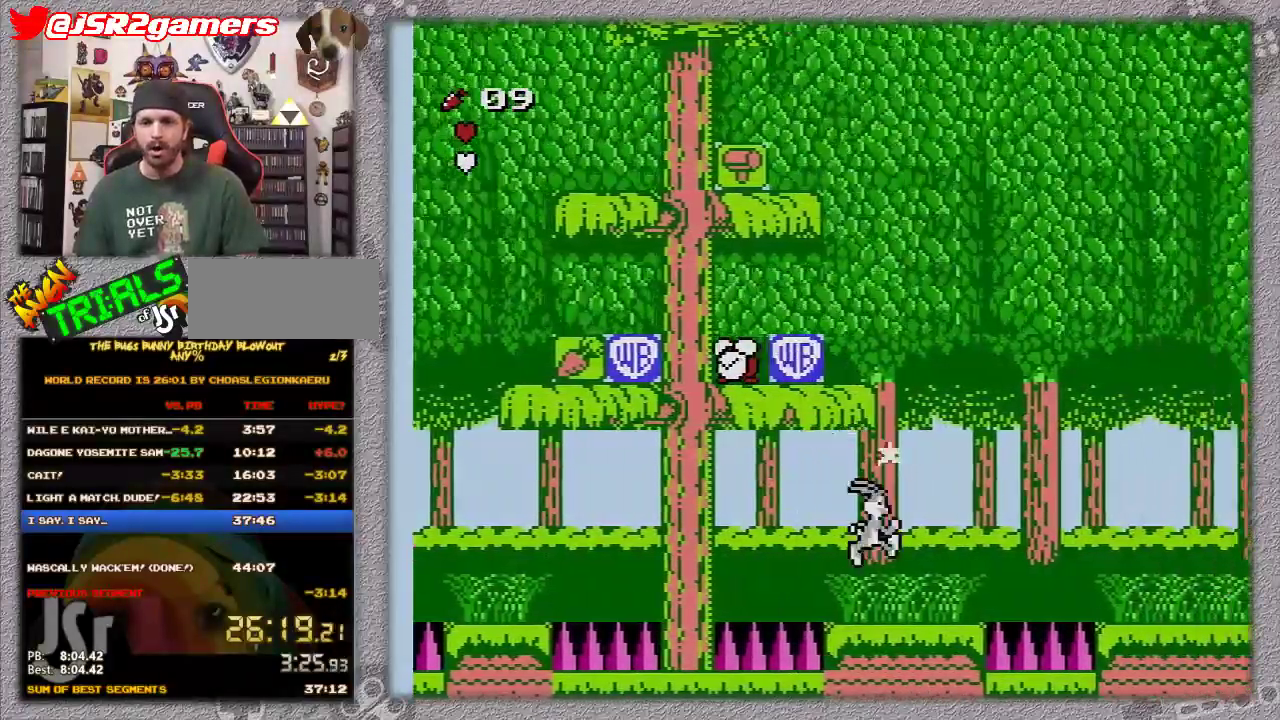
{"buttons": ["DPAD_RIGHT"], "events": []}
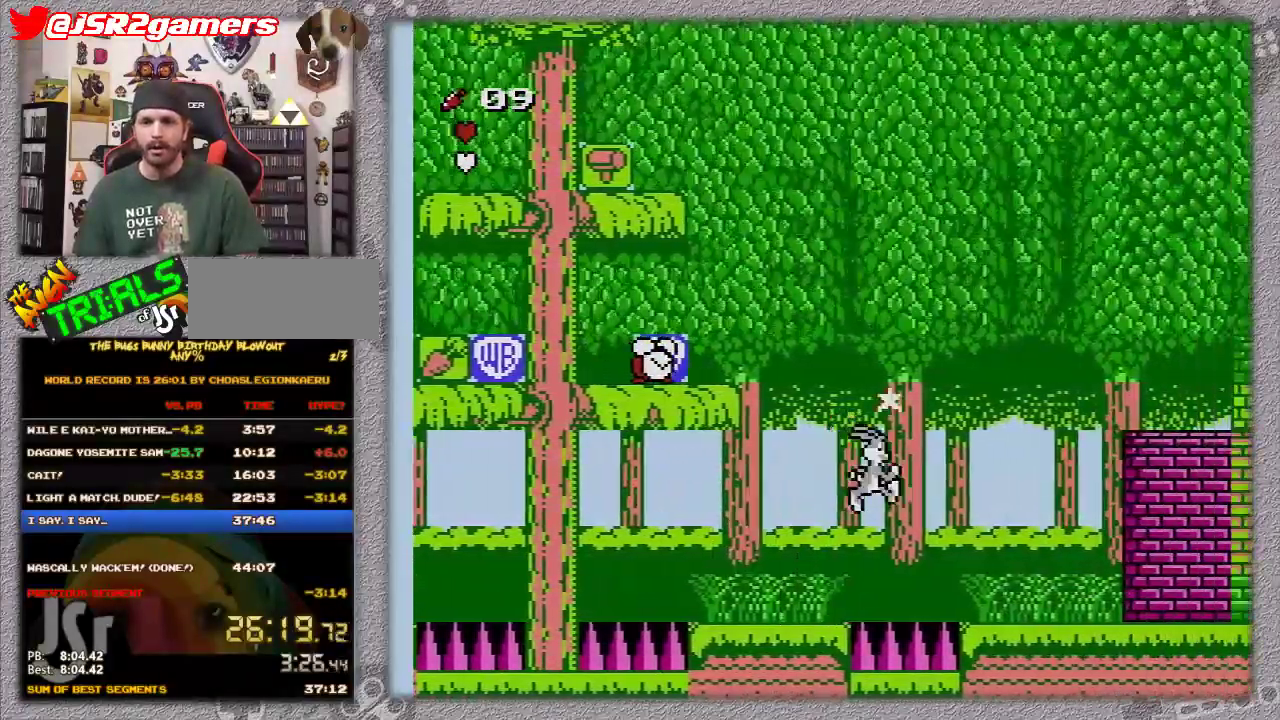
{"buttons": ["DPAD_RIGHT"], "events": [[50, "A", "down"], [250, "A", "up"]]}
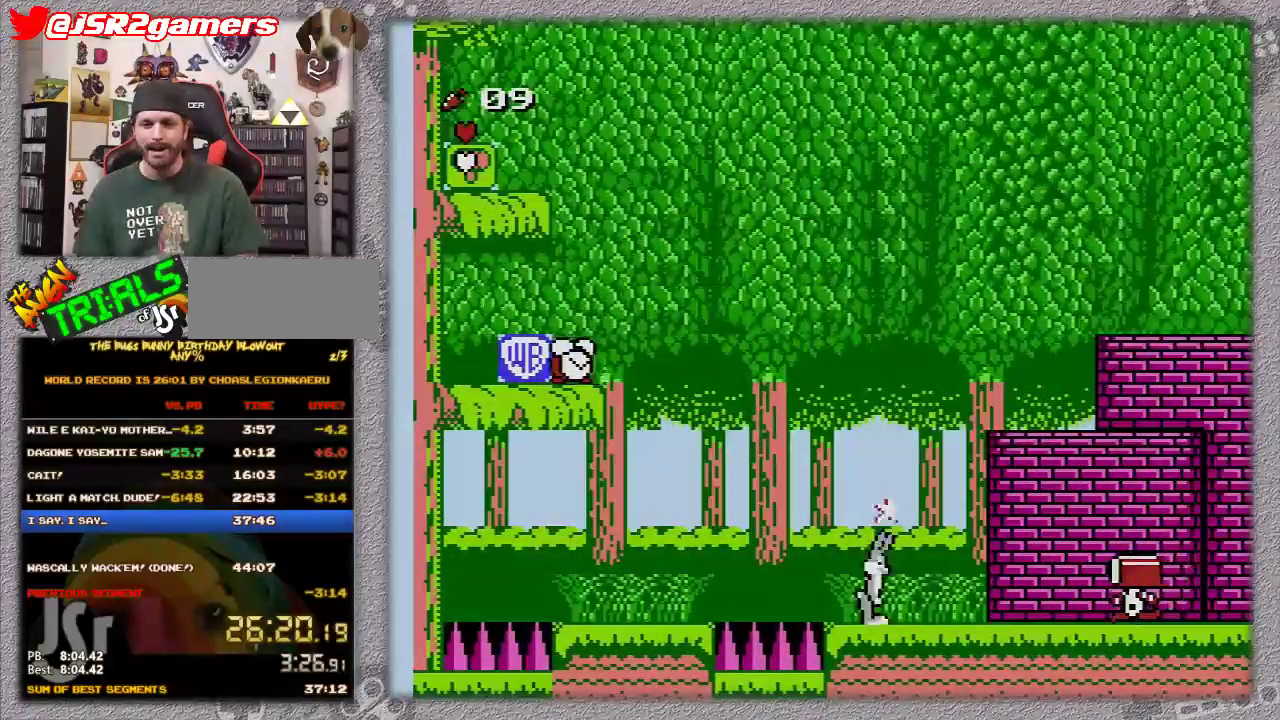
{"buttons": ["A", "DPAD_RIGHT"], "events": [[500, "A", "down"]]}
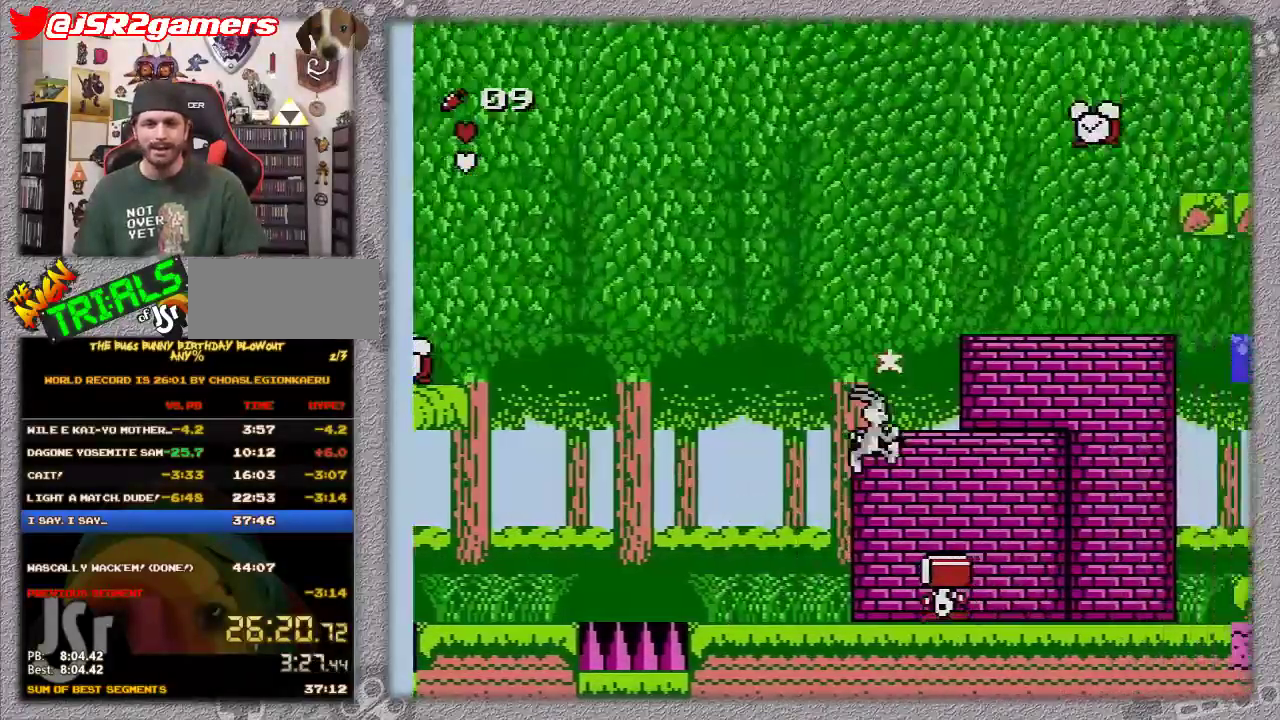
{"buttons": ["DPAD_RIGHT"], "events": [[467, "A", "up"]]}
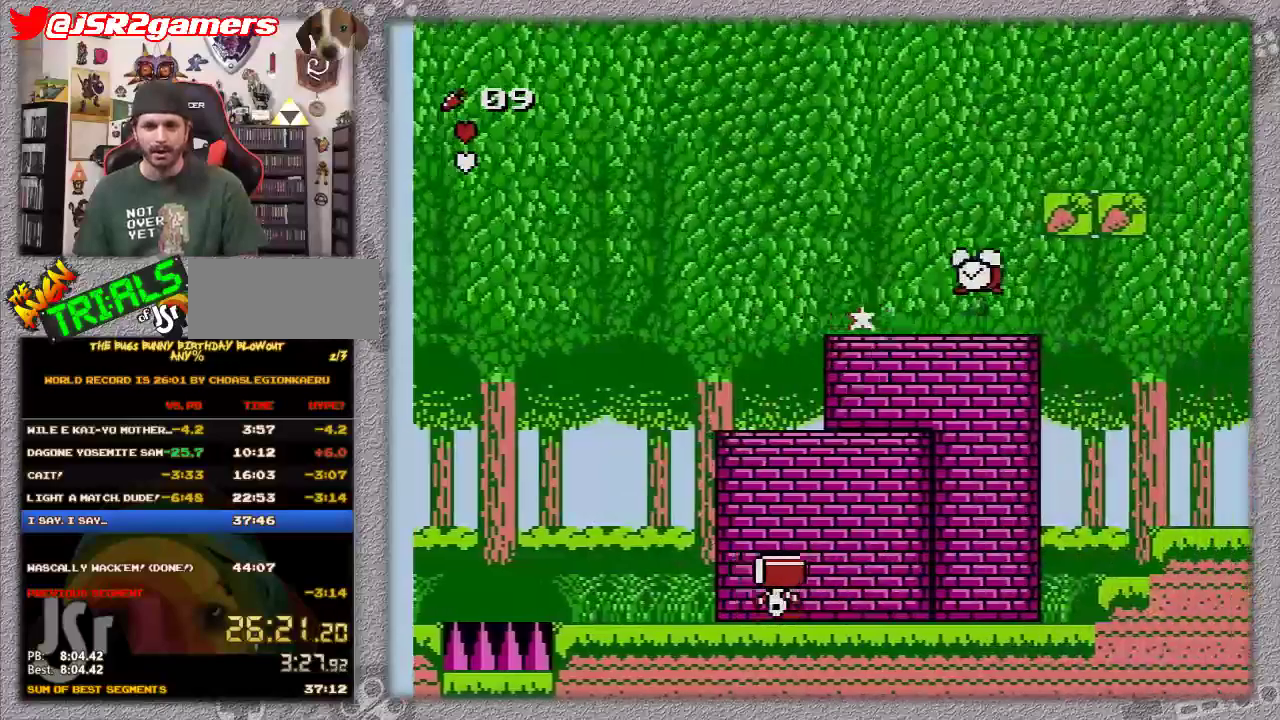
{"buttons": ["DPAD_RIGHT"], "events": []}
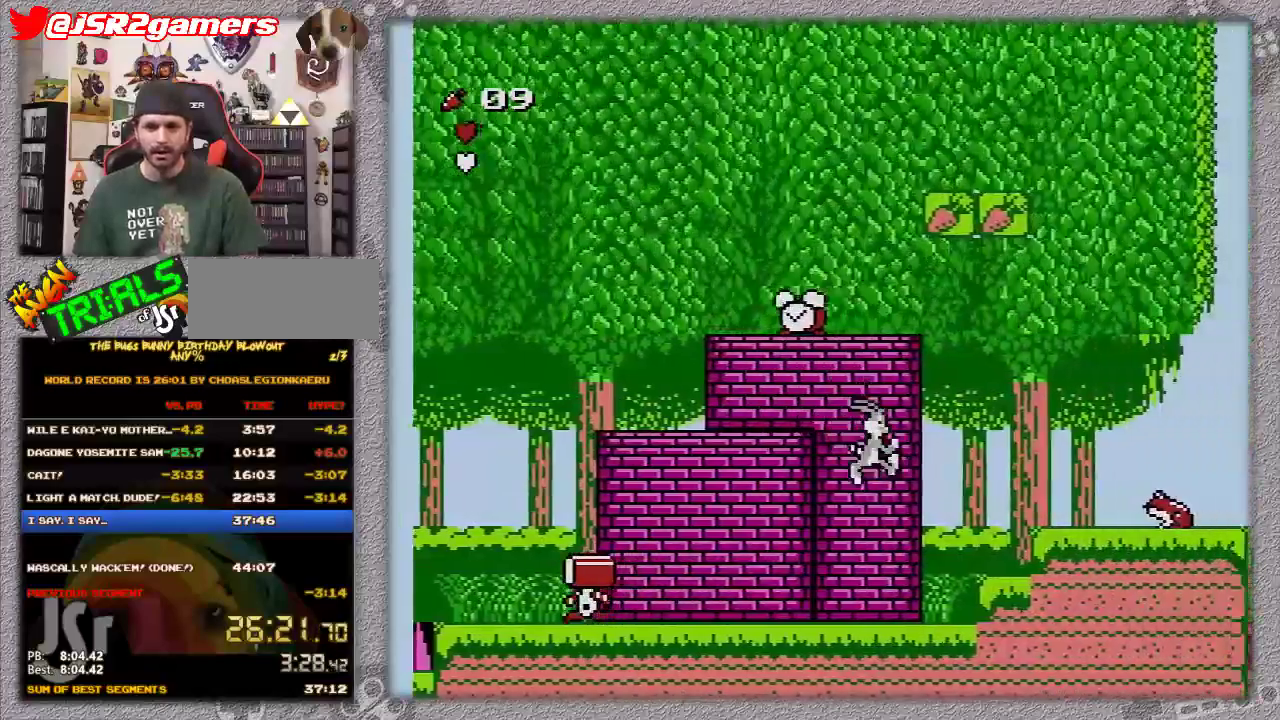
{"buttons": [], "events": [[350, "DPAD_RIGHT", "up"]]}
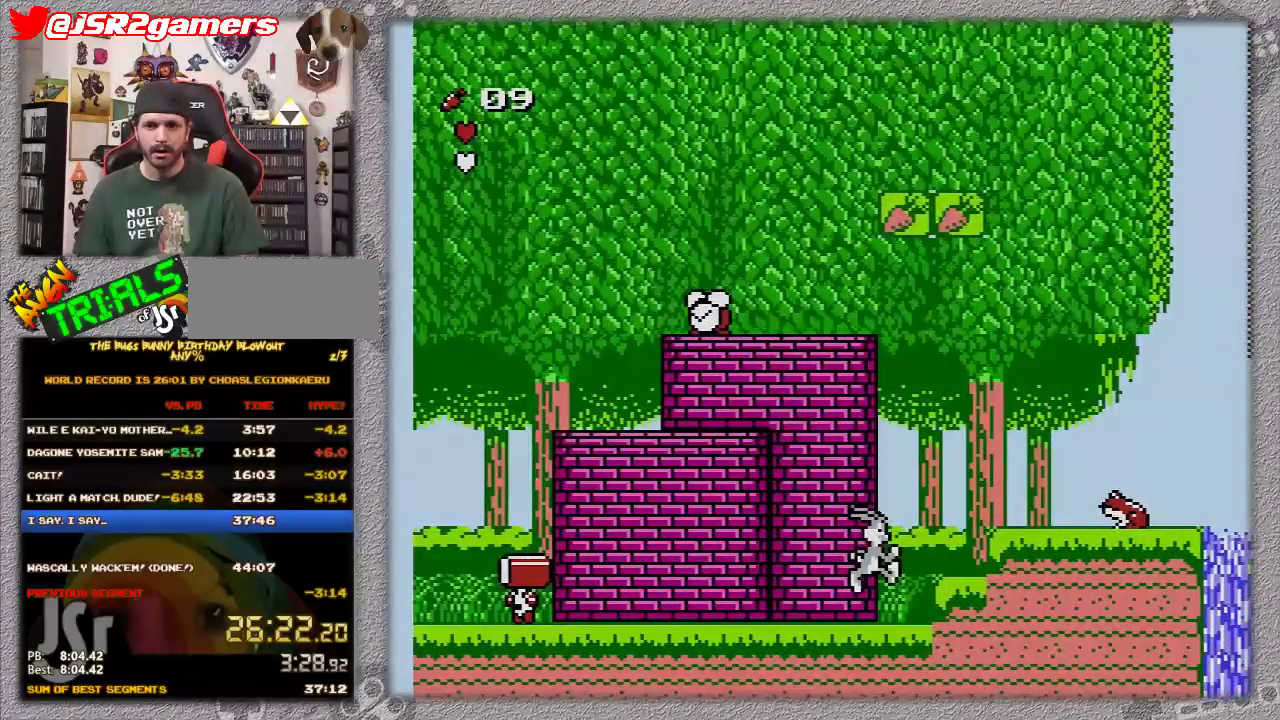
{"buttons": ["A", "DPAD_RIGHT"], "events": [[167, "DPAD_RIGHT", "down"], [233, "A", "down"]]}
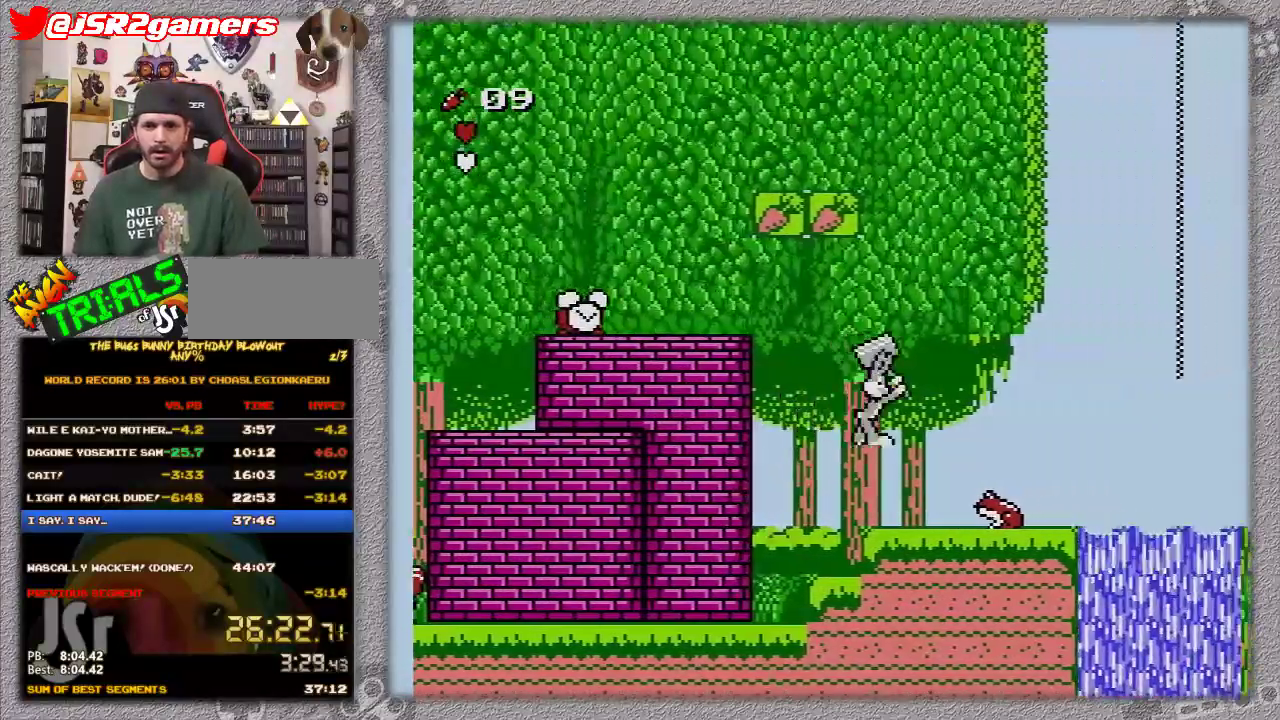
{"buttons": [], "events": [[67, "A", "up"], [200, "B", "down"], [467, "B", "up"], [467, "DPAD_RIGHT", "up"]]}
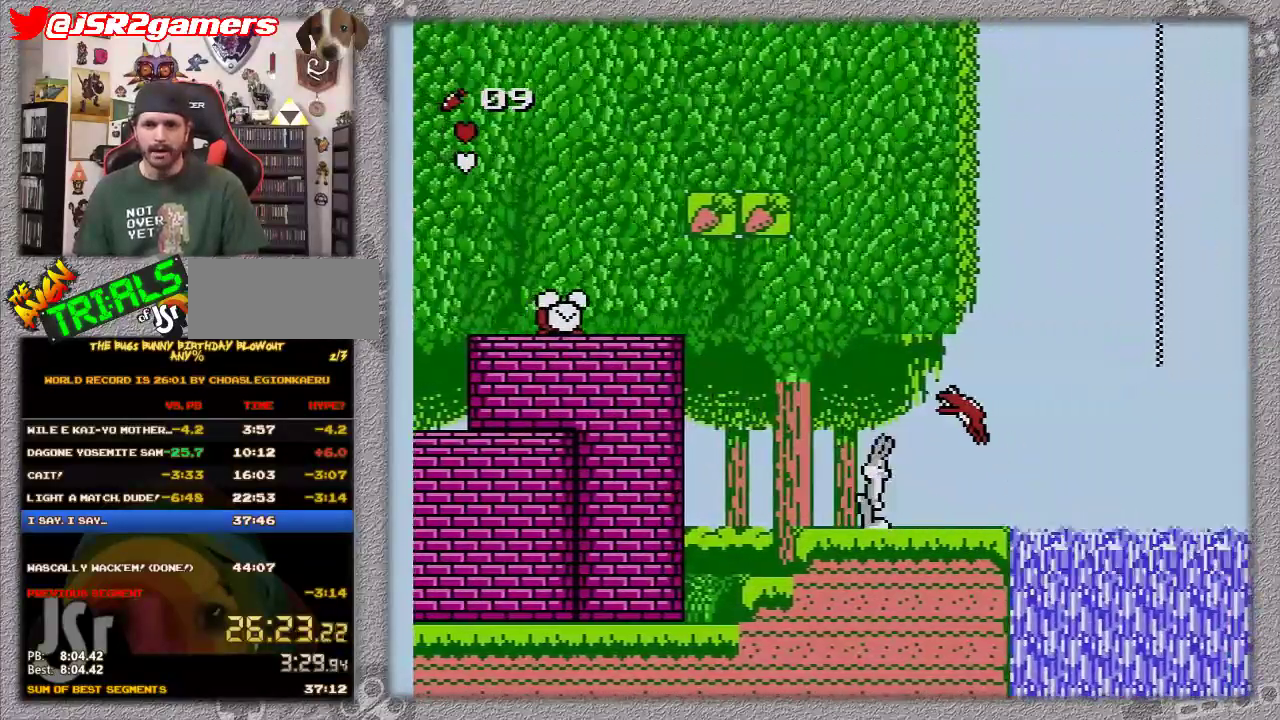
{"buttons": ["A", "DPAD_LEFT"], "events": [[433, "A", "down"], [433, "DPAD_LEFT", "down"]]}
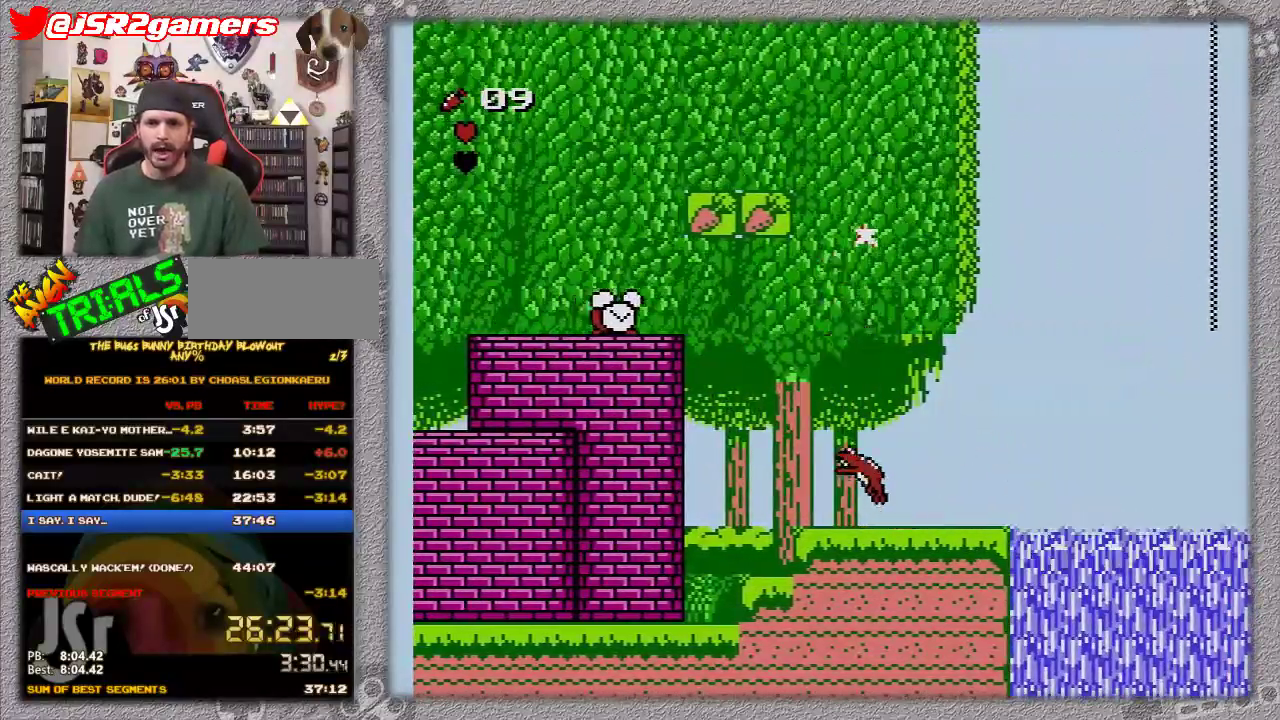
{"buttons": [], "events": [[133, "DPAD_LEFT", "up"], [217, "DPAD_RIGHT", "down"], [333, "A", "up"], [467, "DPAD_RIGHT", "up"]]}
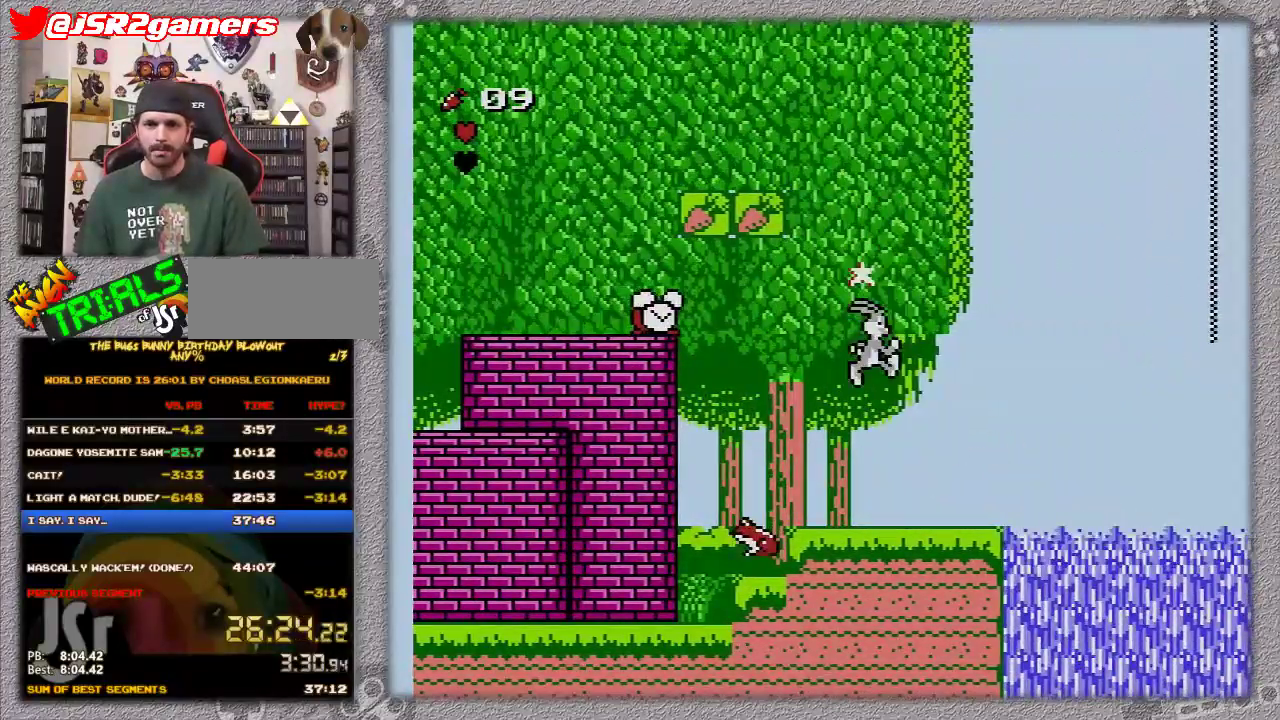
{"buttons": [], "events": [[250, "DPAD_RIGHT", "down"], [500, "DPAD_RIGHT", "up"]]}
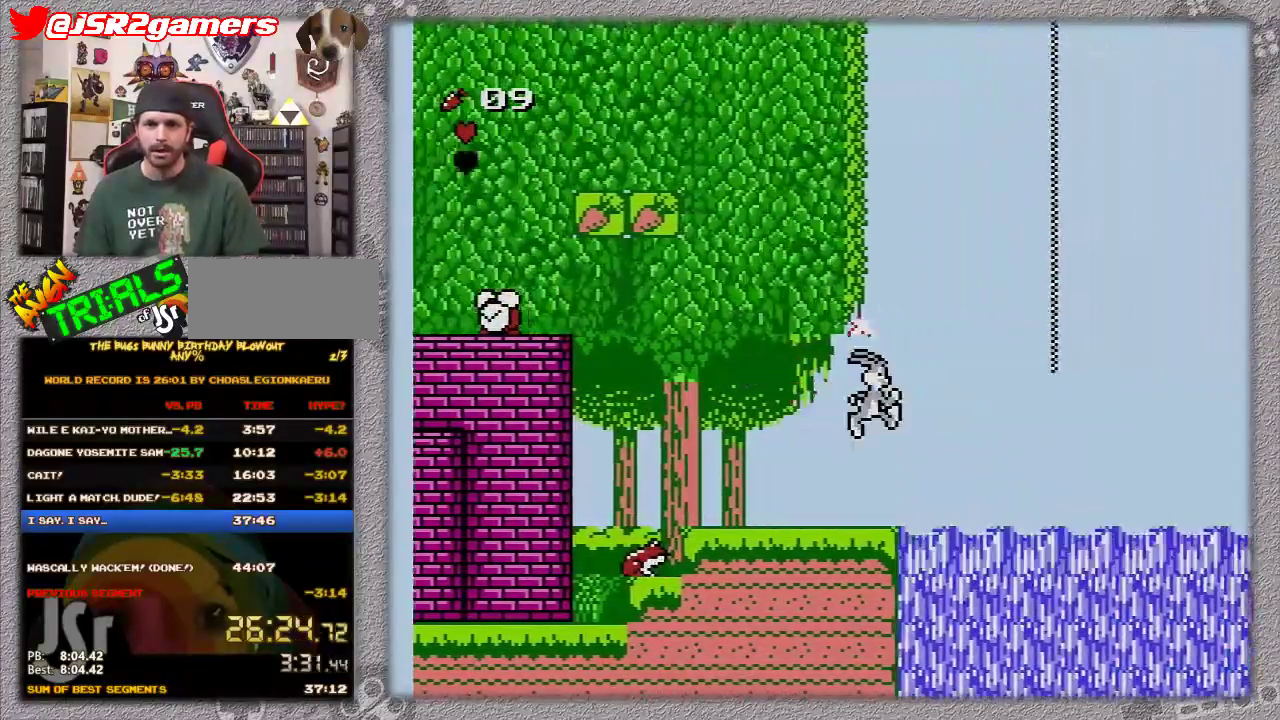
{"buttons": ["A", "DPAD_UP", "DPAD_RIGHT"], "events": [[67, "DPAD_RIGHT", "down"], [167, "A", "down"], [283, "DPAD_UP", "down"]]}
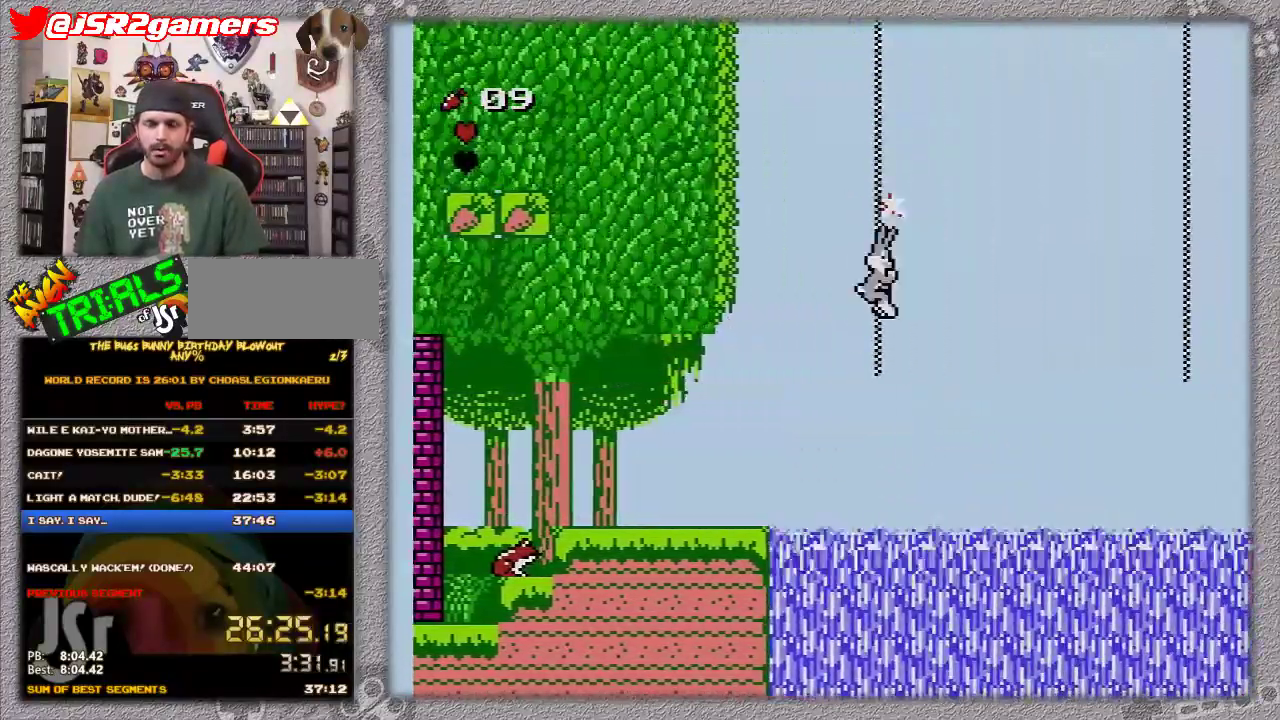
{"buttons": ["DPAD_UP", "DPAD_RIGHT"], "events": [[433, "A", "up"]]}
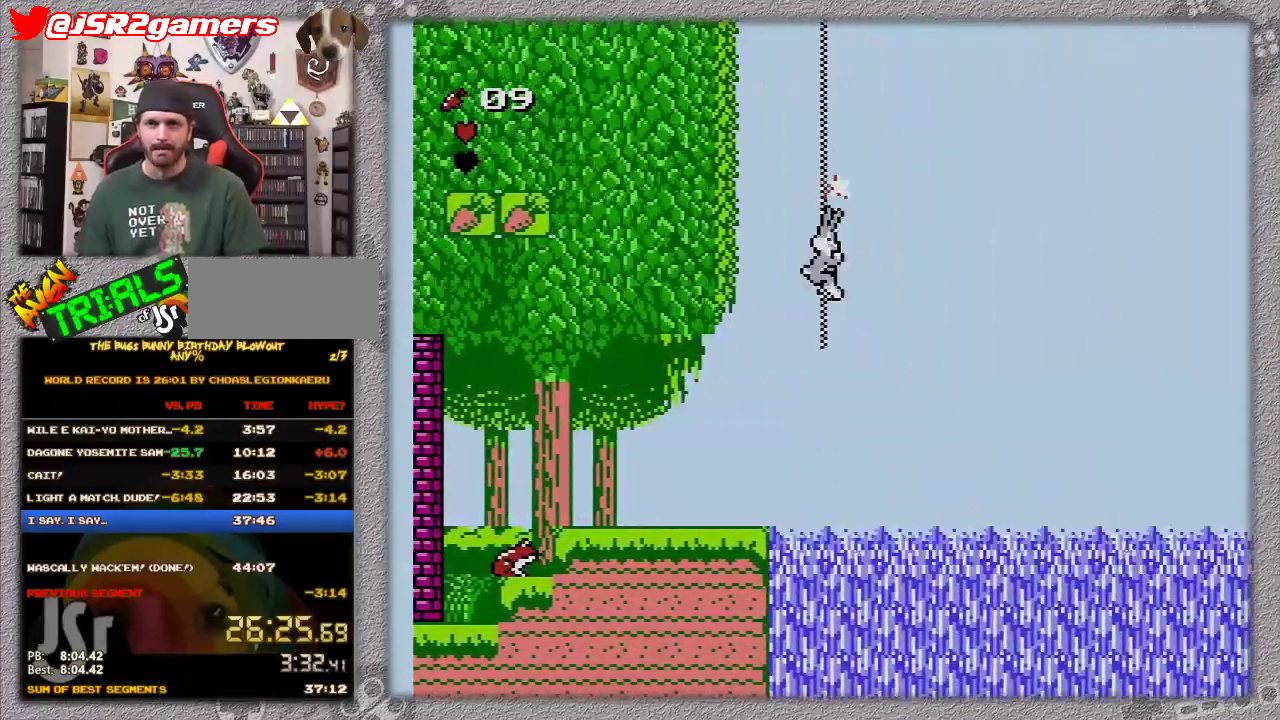
{"buttons": ["DPAD_UP", "DPAD_RIGHT"], "events": []}
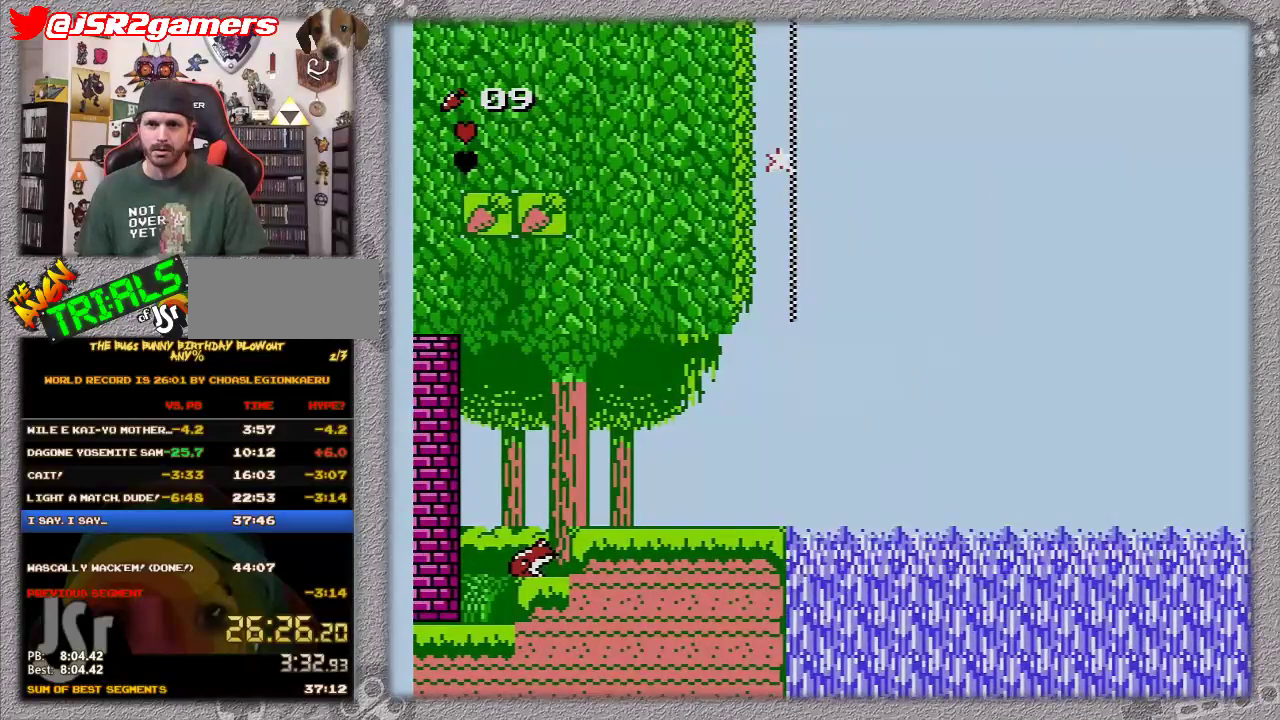
{"buttons": ["DPAD_RIGHT"], "events": [[483, "DPAD_UP", "up"]]}
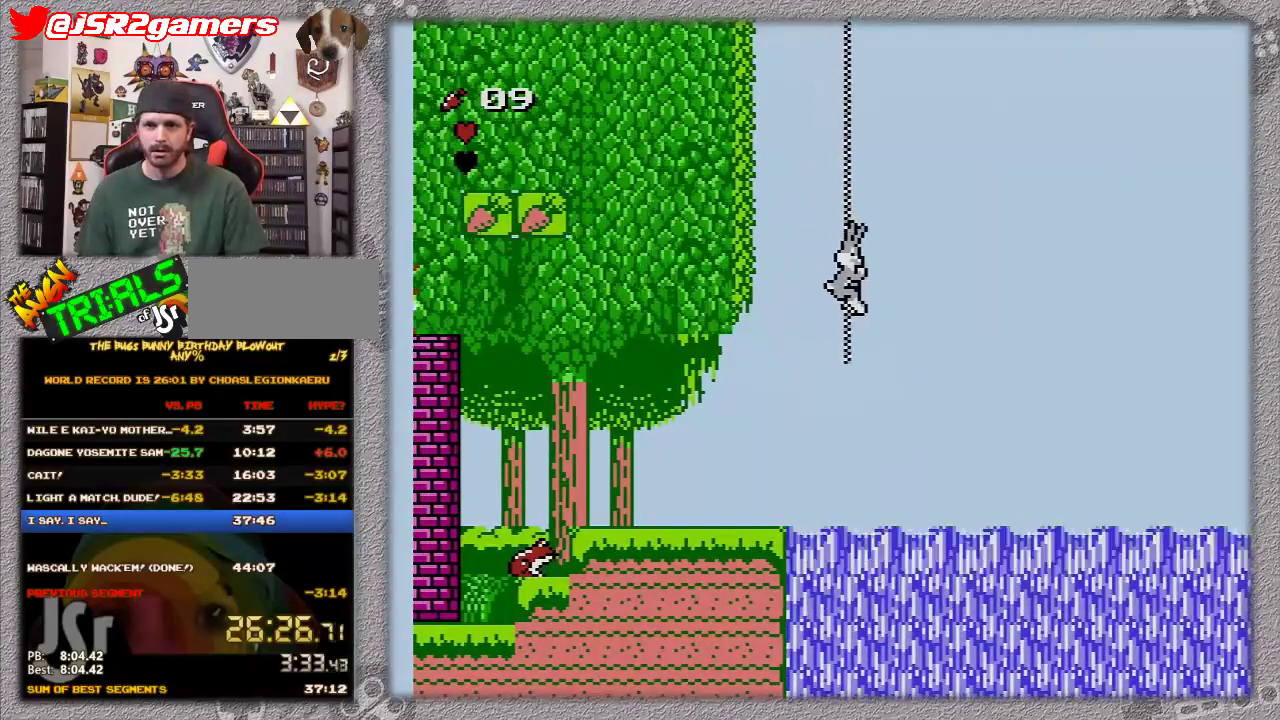
{"buttons": ["DPAD_RIGHT"], "events": []}
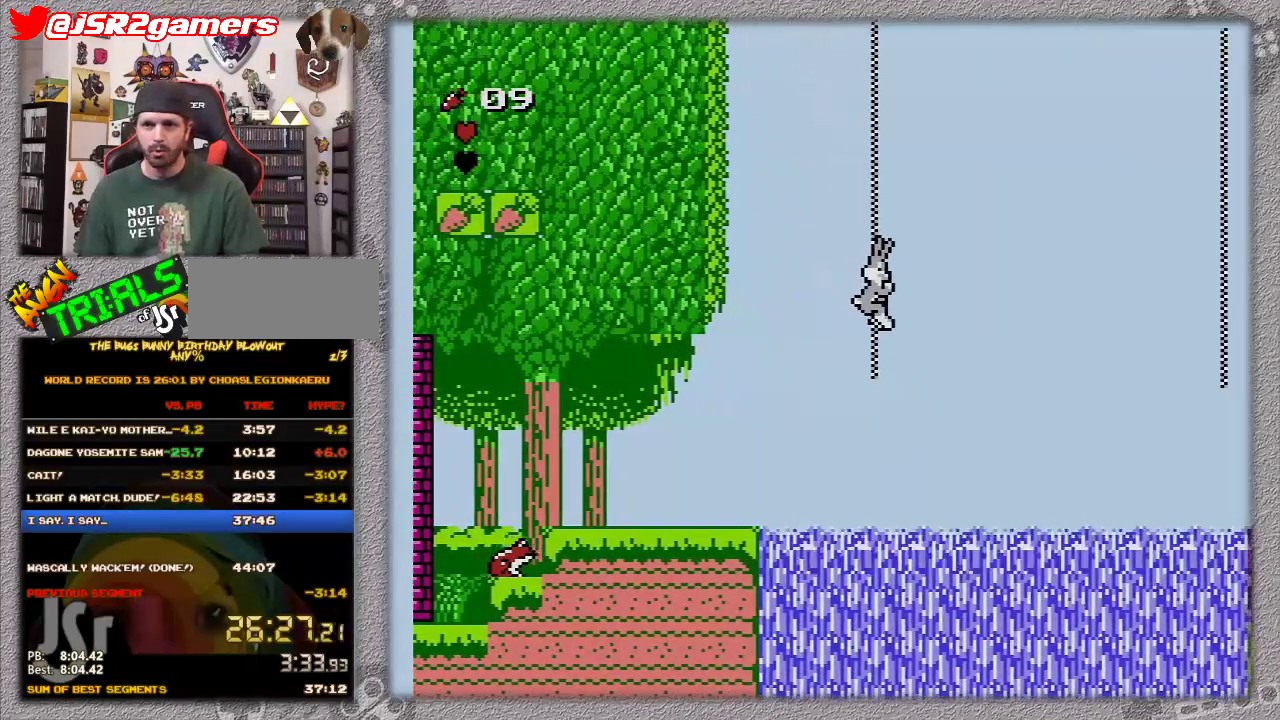
{"buttons": ["DPAD_RIGHT"], "events": []}
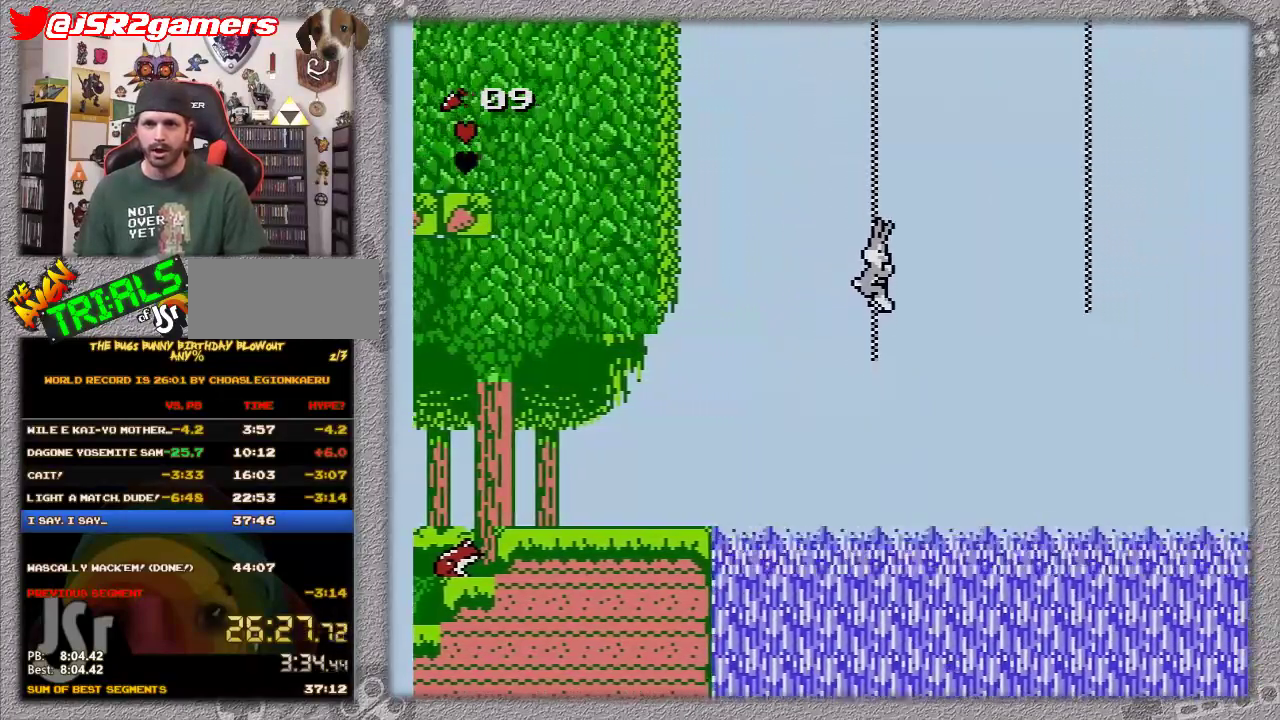
{"buttons": ["DPAD_RIGHT"], "events": []}